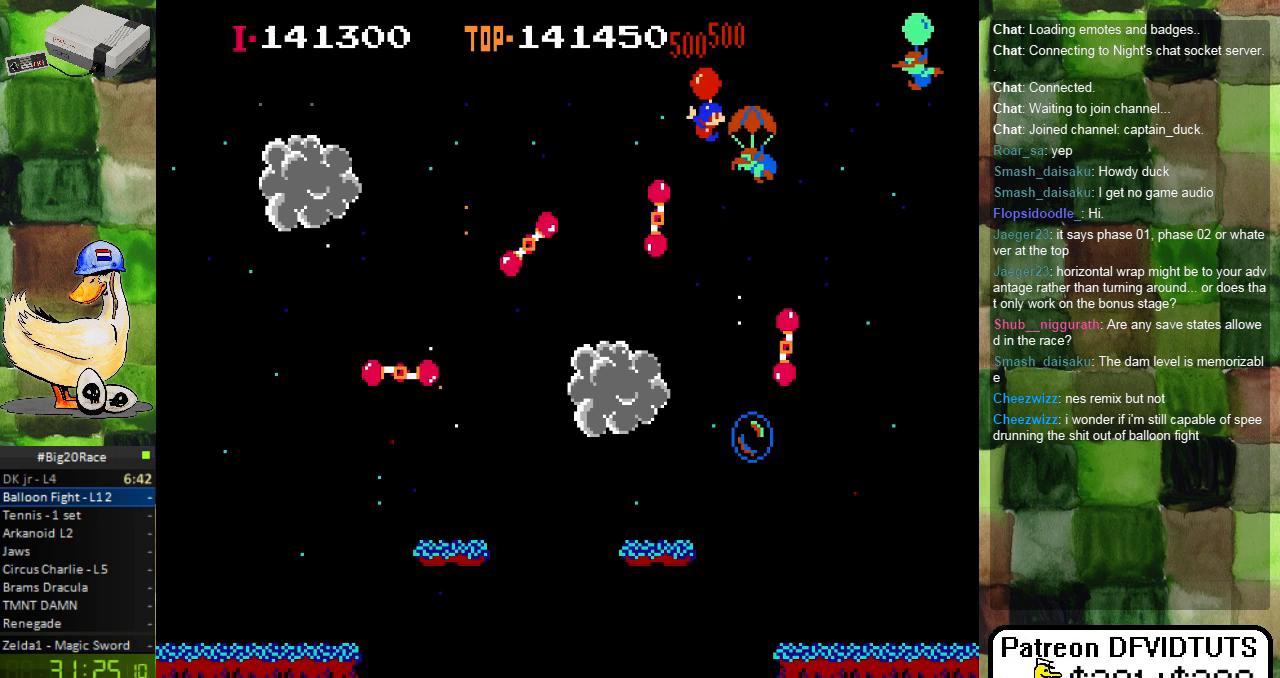
Gameplay with a controller (Nintendo layout); each line is a JSON object with the inputs held at the frame after it (dt_ms = milliseconds from this image to that frame). "events" lists button and stick changes between this image and that frame as [ms after this image, input, new state], when the widget could be followed in between. Not read: L3 R3.
{"dt_ms": 500, "buttons": ["DPAD_LEFT"], "events": [[50, "A", "down"], [50, "DPAD_LEFT", "down"], [150, "A", "up"], [233, "A", "down"], [317, "A", "up"], [417, "A", "down"], [500, "A", "up"]]}
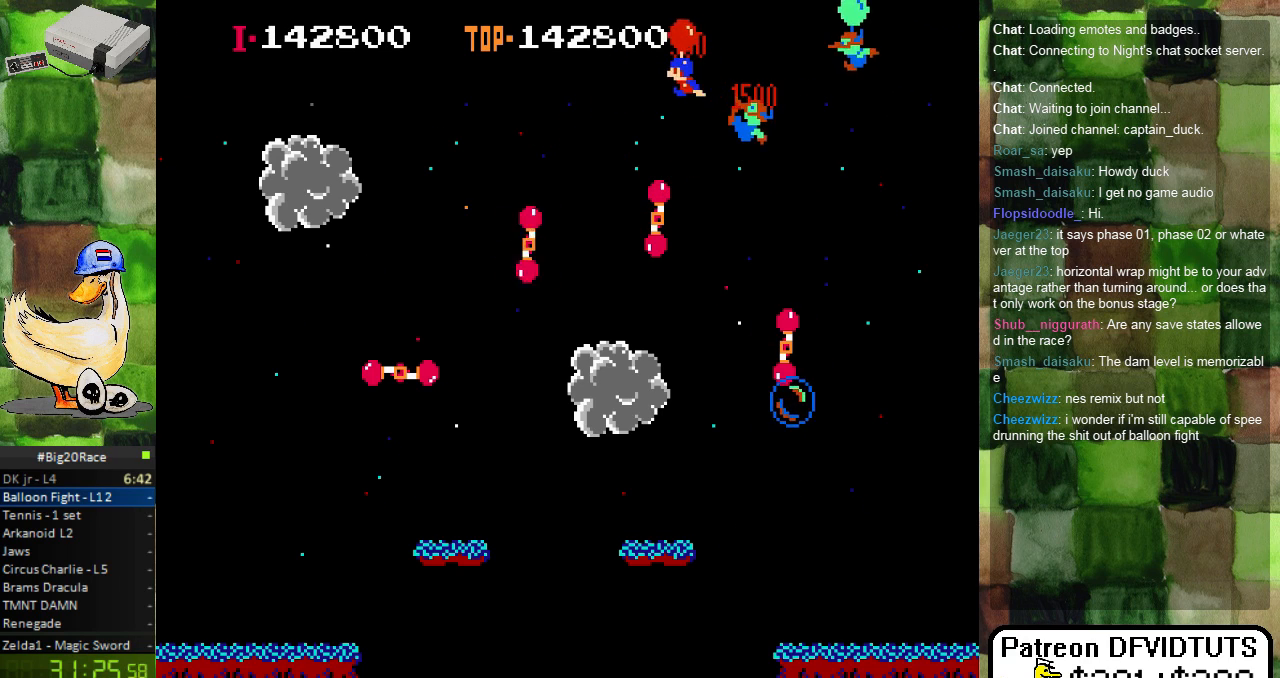
{"dt_ms": 500, "buttons": [], "events": [[200, "DPAD_LEFT", "up"]]}
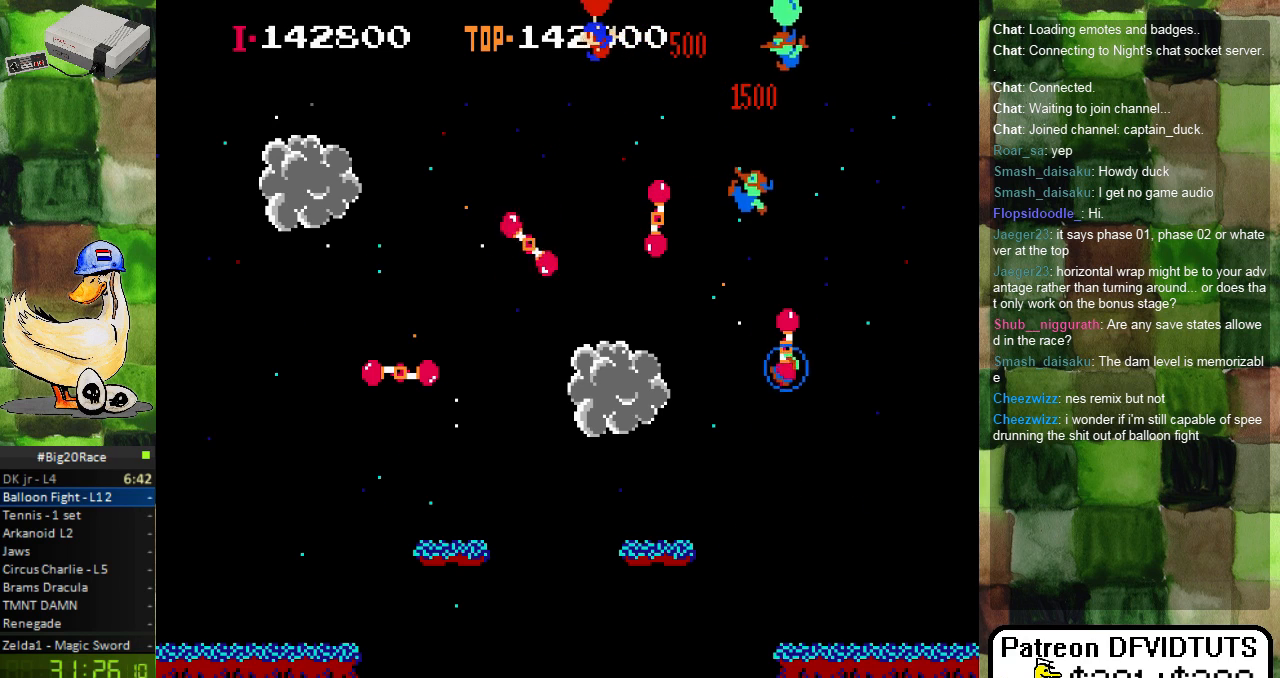
{"dt_ms": 500, "buttons": ["DPAD_RIGHT"], "events": [[33, "DPAD_RIGHT", "down"], [50, "A", "down"], [150, "A", "up"], [233, "A", "down"], [317, "A", "up"]]}
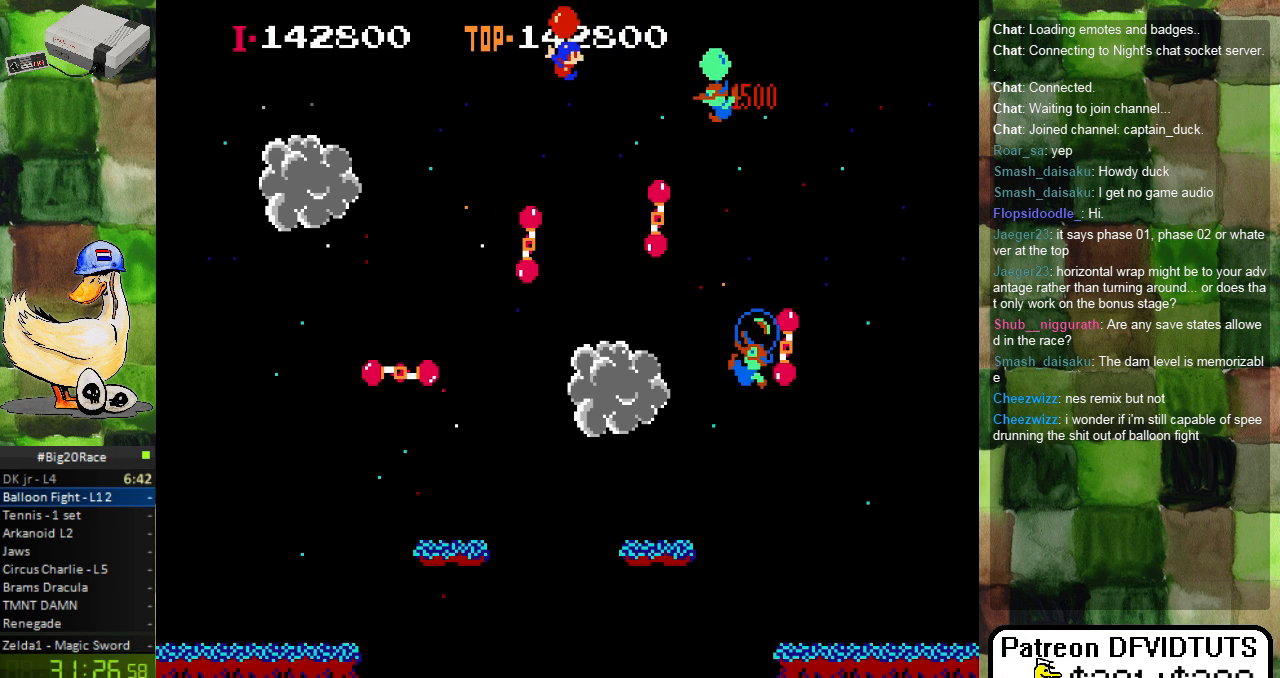
{"dt_ms": 500, "buttons": ["A", "DPAD_RIGHT"], "events": [[67, "A", "down"], [183, "A", "up"], [250, "A", "down"], [367, "A", "up"], [467, "A", "down"]]}
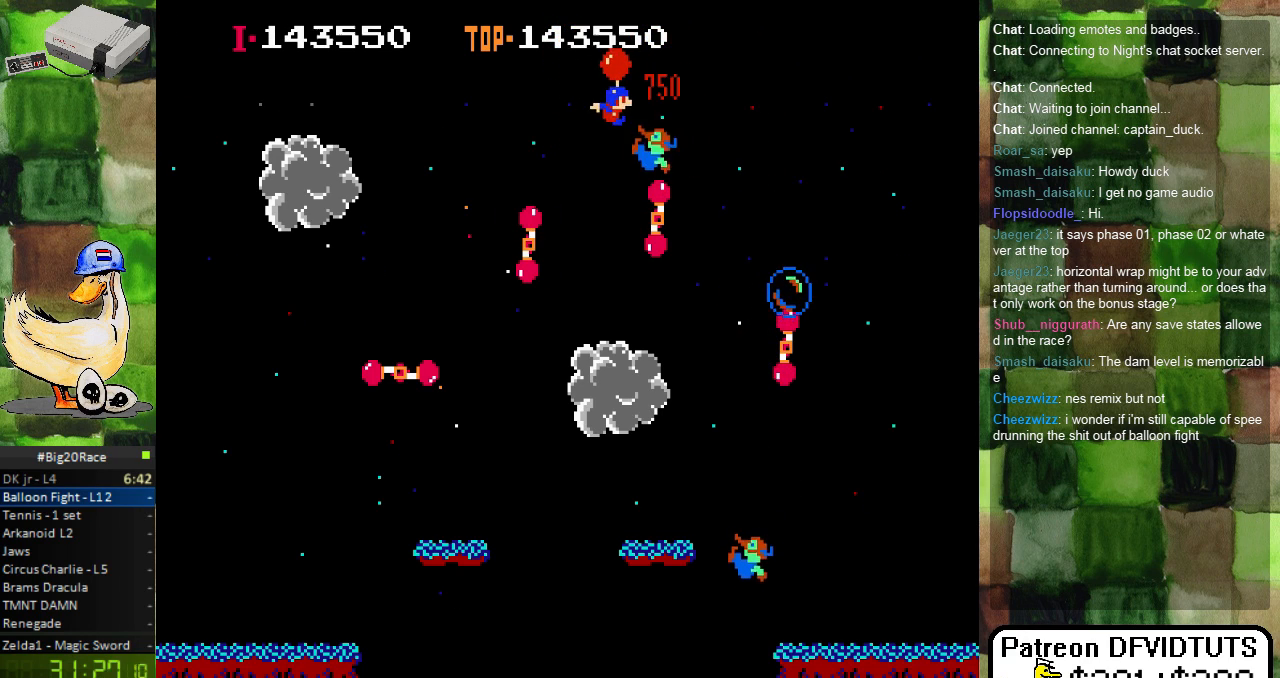
{"dt_ms": 500, "buttons": ["DPAD_RIGHT"], "events": [[83, "A", "up"]]}
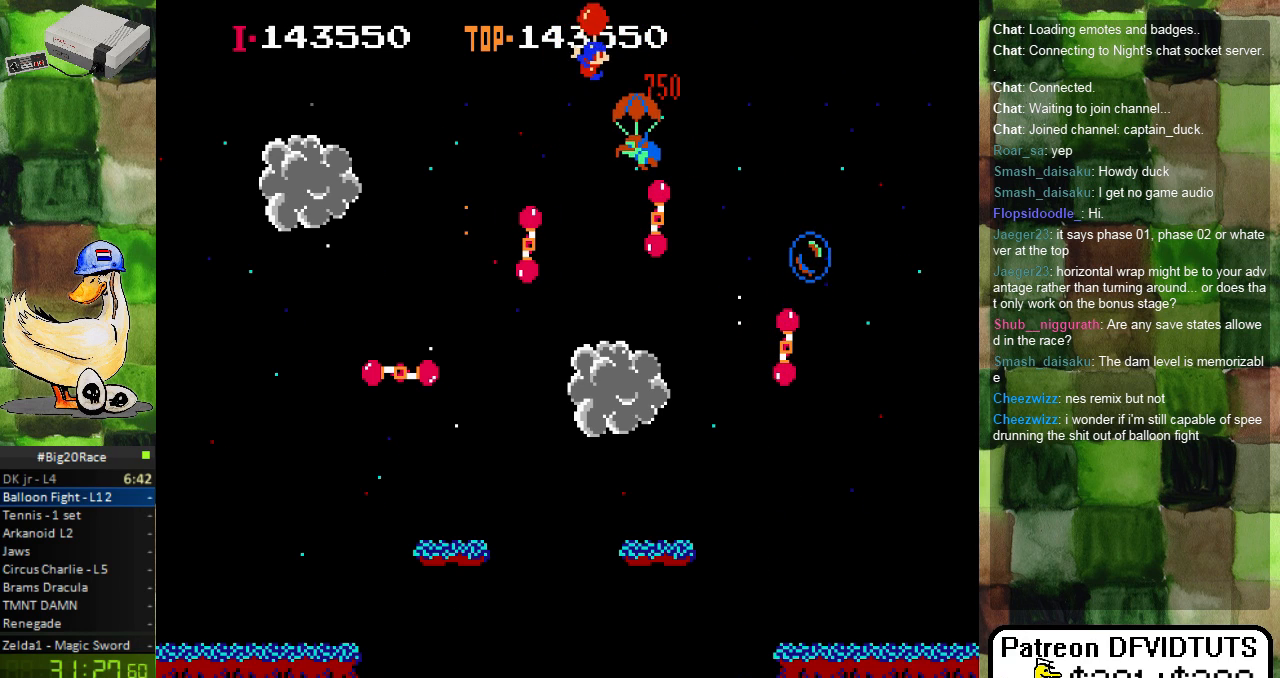
{"dt_ms": 500, "buttons": [], "events": [[133, "A", "down"], [200, "A", "up"], [433, "DPAD_RIGHT", "up"]]}
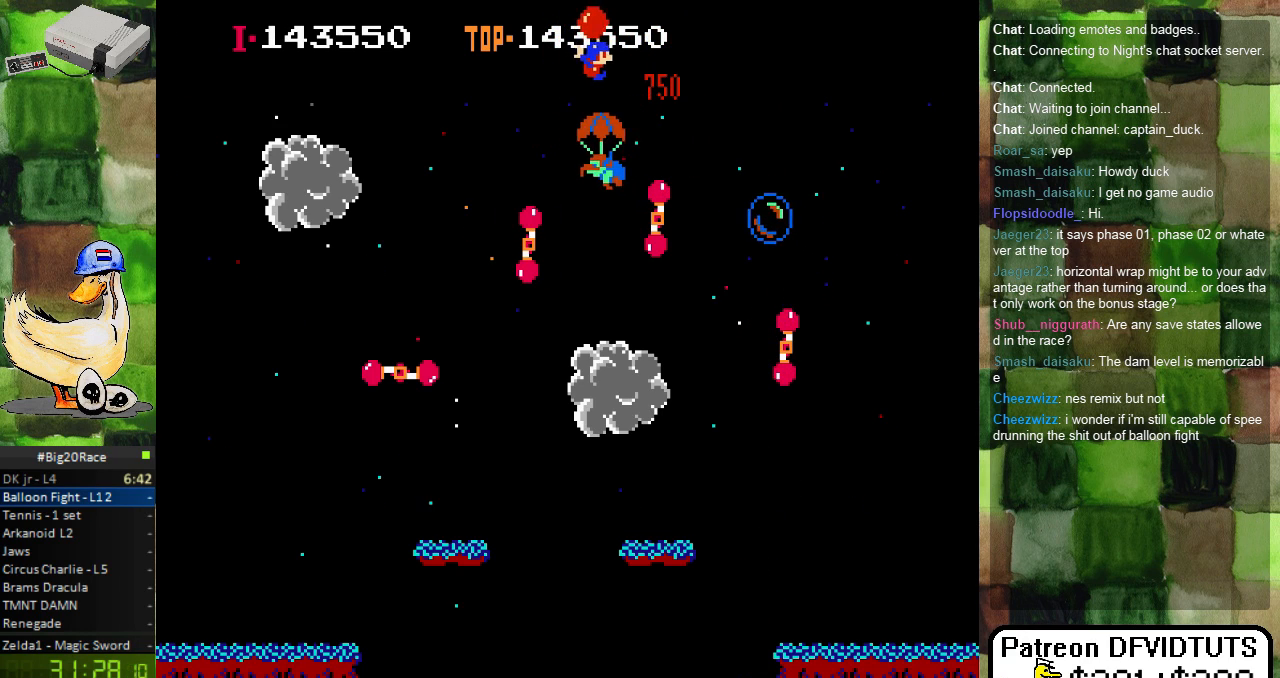
{"dt_ms": 500, "buttons": ["DPAD_LEFT"], "events": [[33, "DPAD_LEFT", "down"]]}
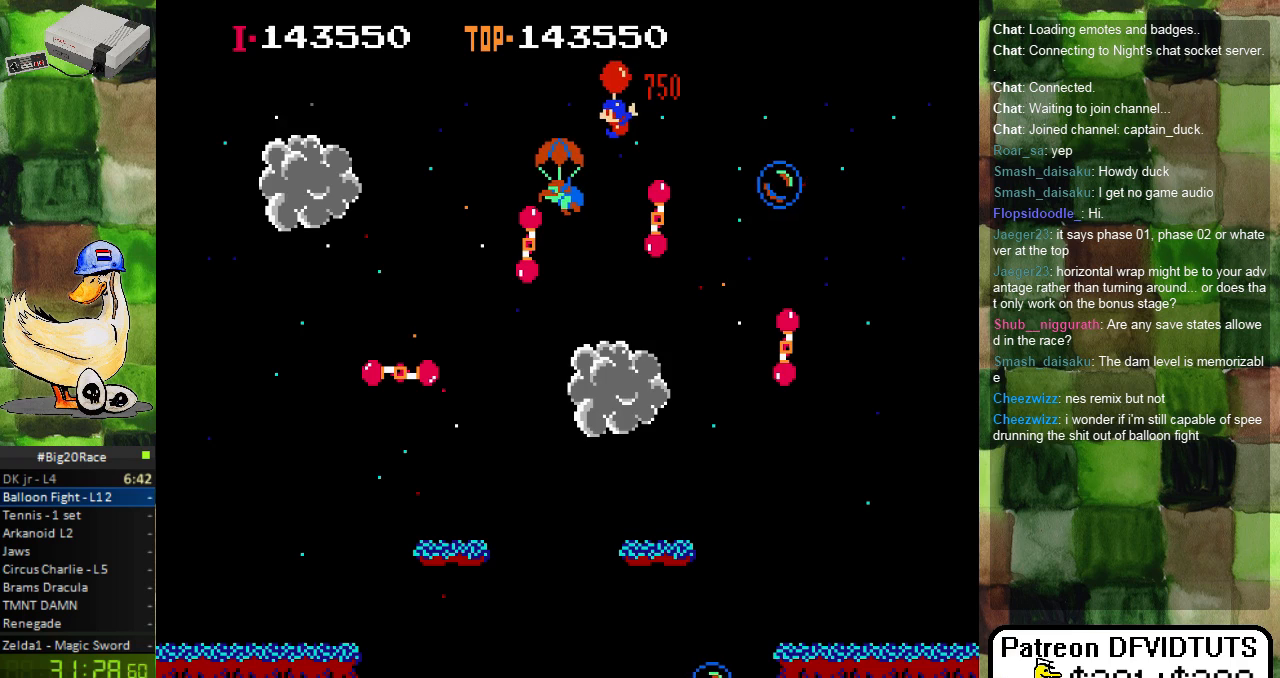
{"dt_ms": 500, "buttons": ["A", "DPAD_LEFT"], "events": [[17, "A", "down"], [117, "A", "up"], [200, "A", "down"], [300, "A", "up"], [367, "A", "down"]]}
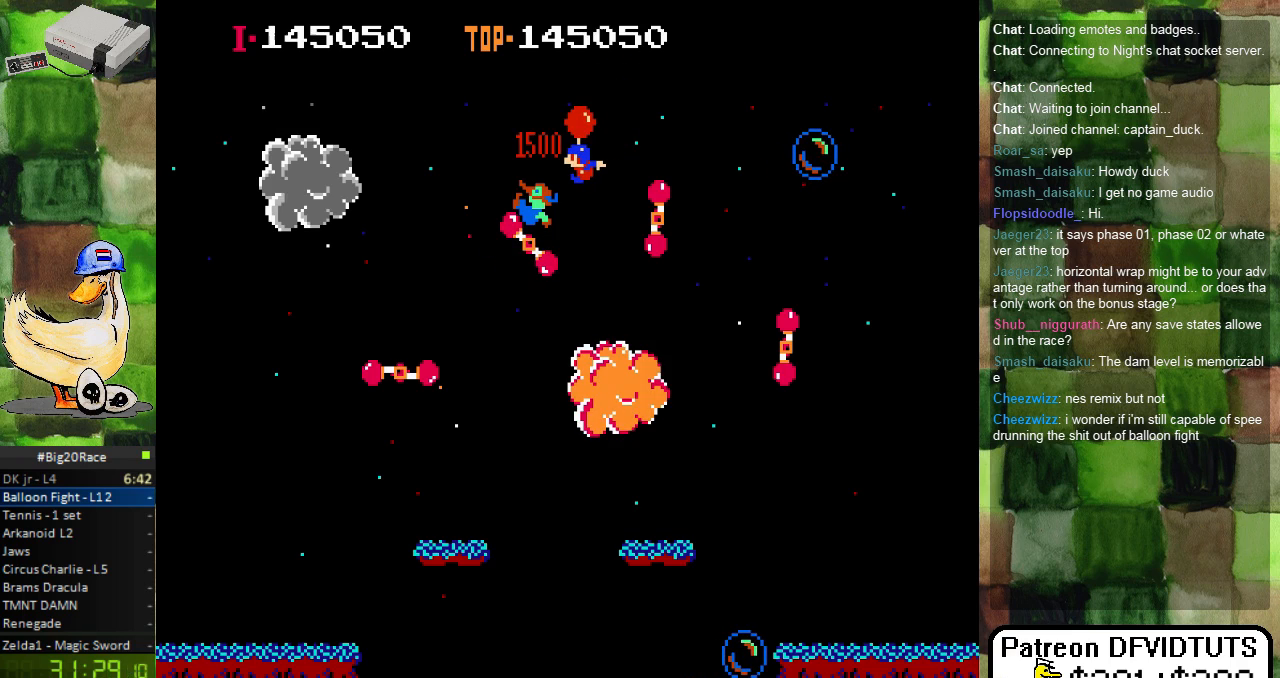
{"dt_ms": 500, "buttons": [], "events": [[67, "A", "up"], [150, "DPAD_LEFT", "up"]]}
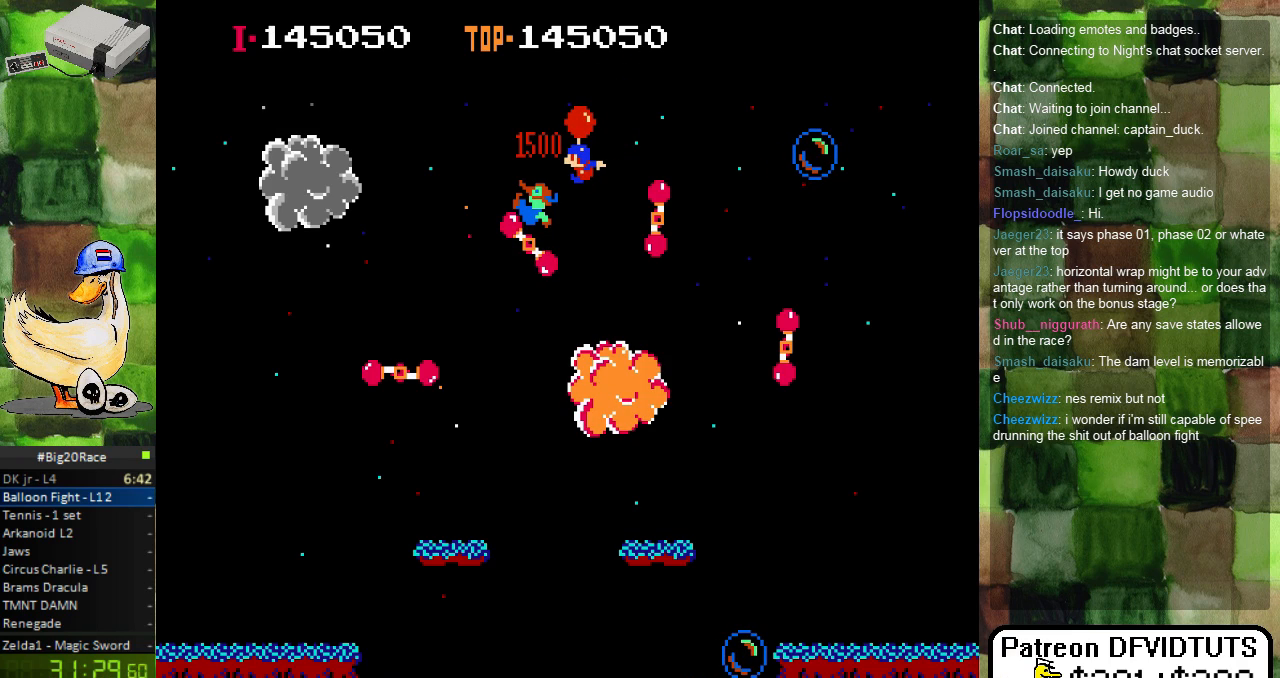
{"dt_ms": 500, "buttons": [], "events": []}
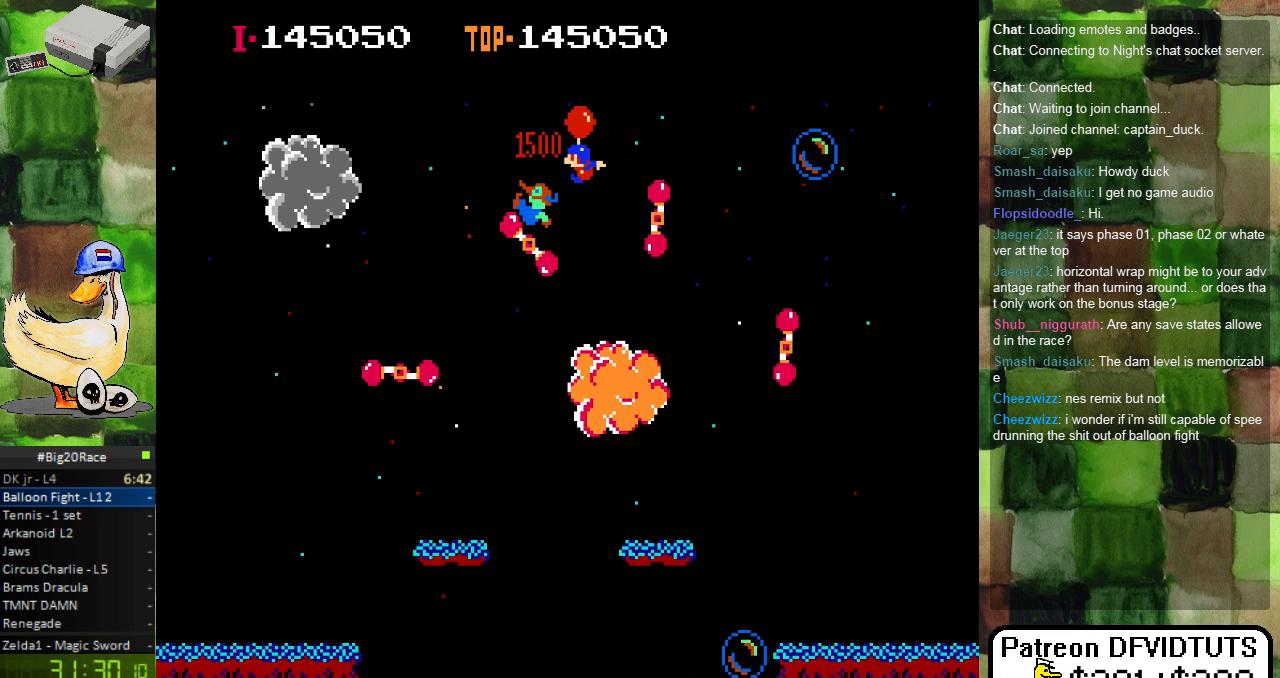
{"dt_ms": 500, "buttons": [], "events": []}
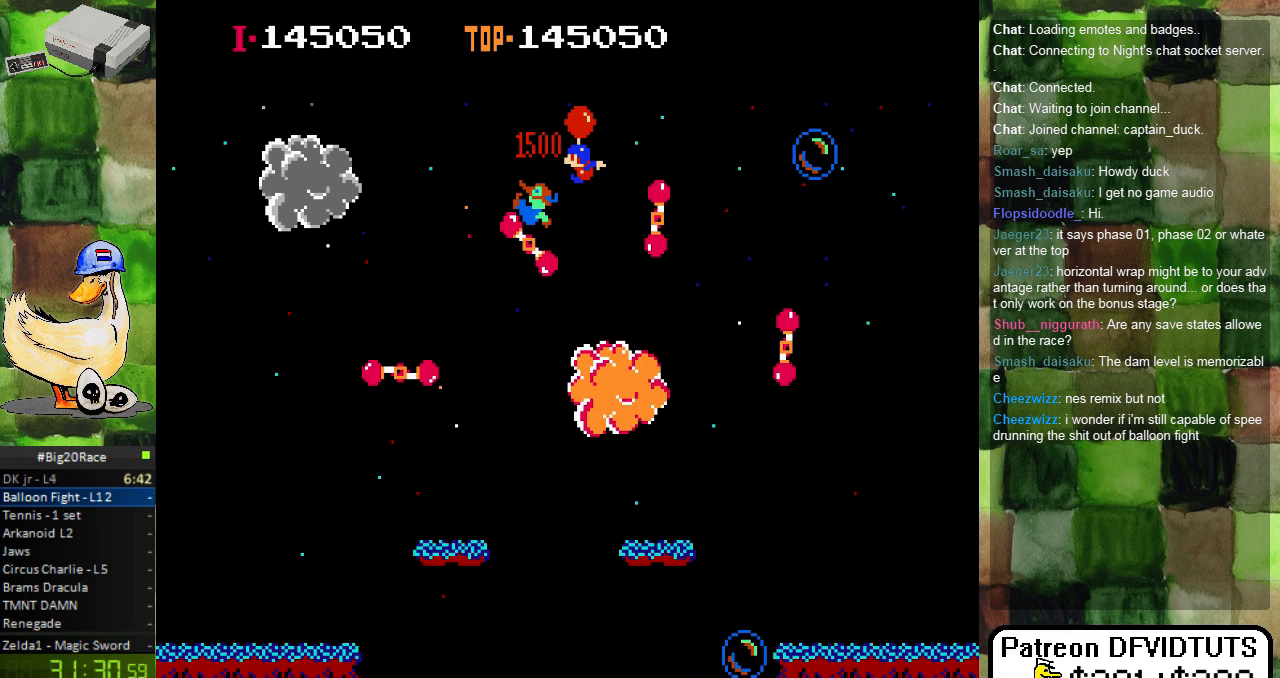
{"dt_ms": 500, "buttons": [], "events": []}
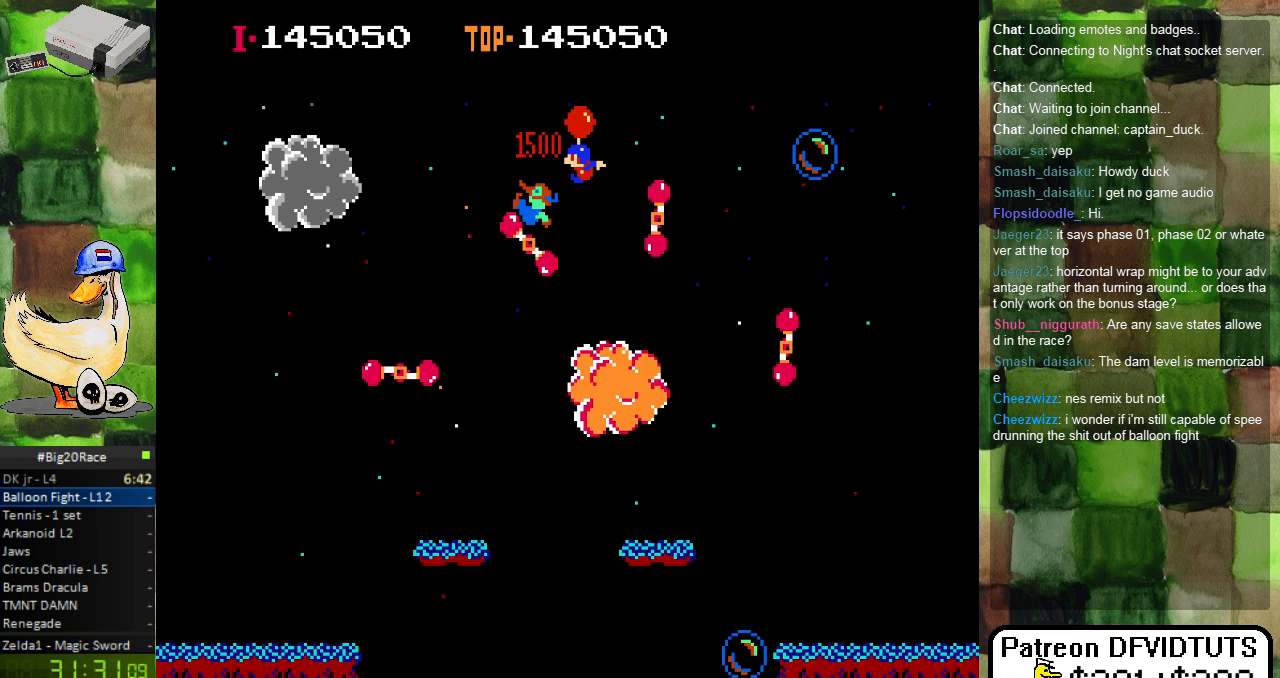
{"dt_ms": 500, "buttons": []}
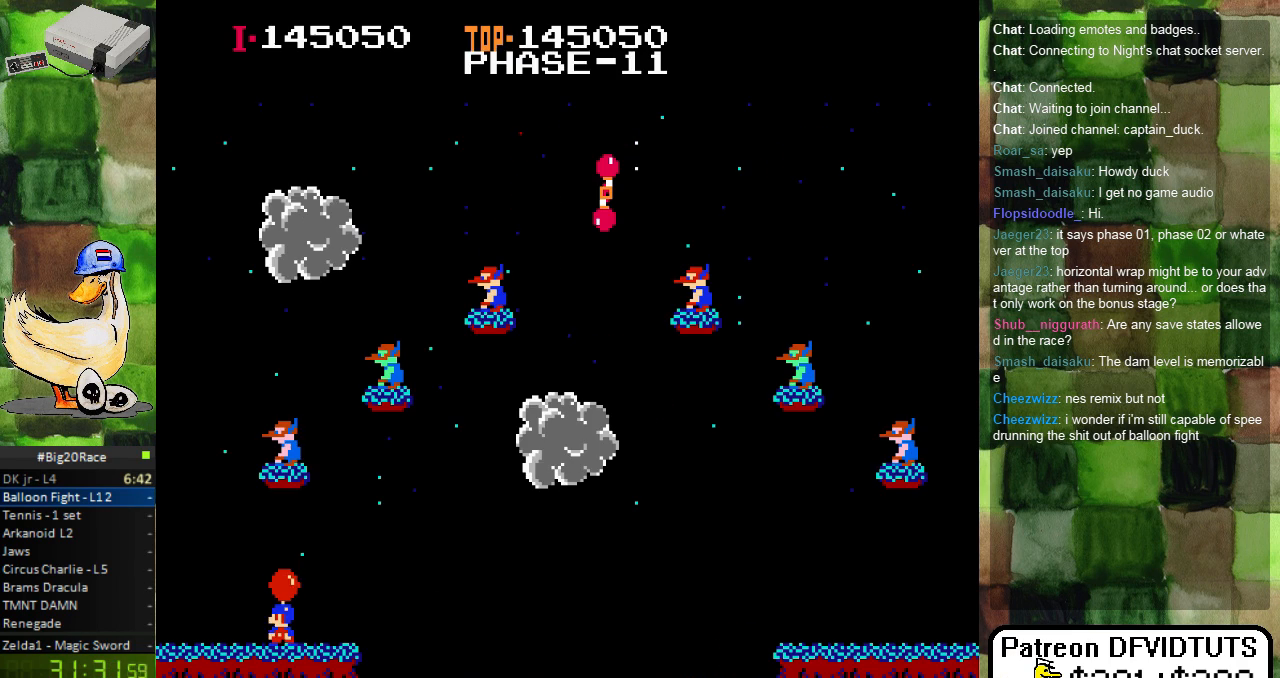
{"dt_ms": 500, "buttons": ["A"], "events": [[500, "A", "down"]]}
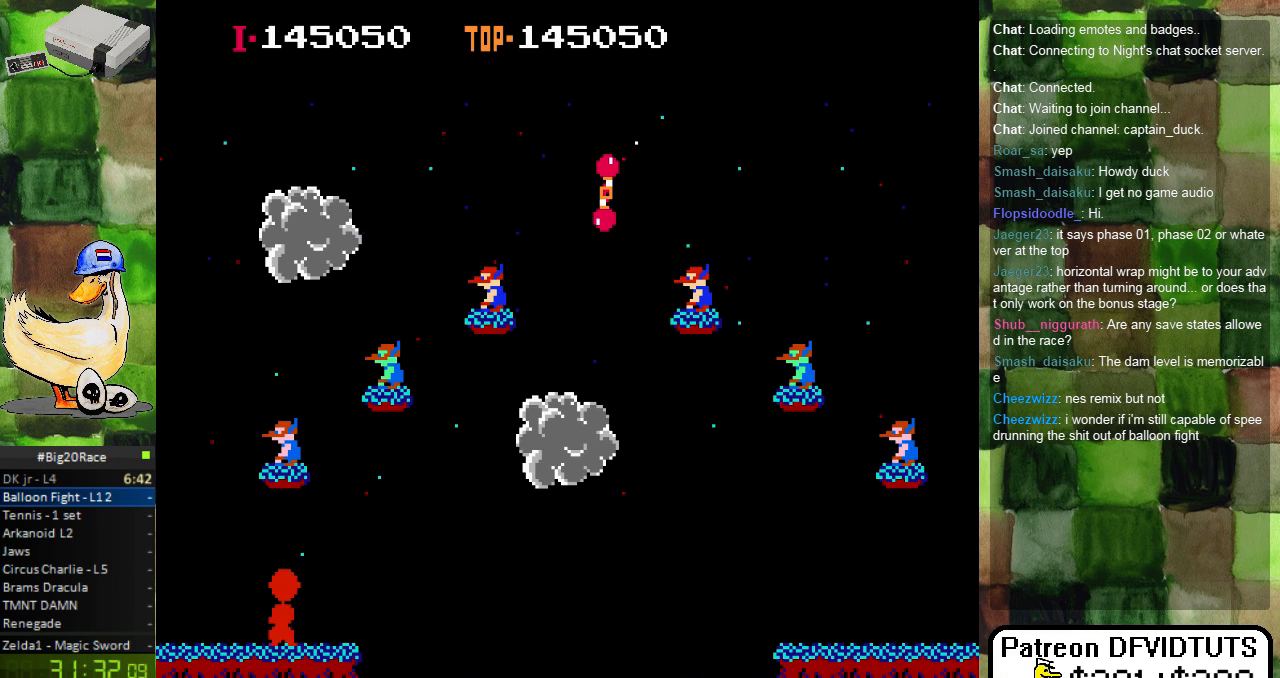
{"dt_ms": 500, "buttons": ["DPAD_LEFT"]}
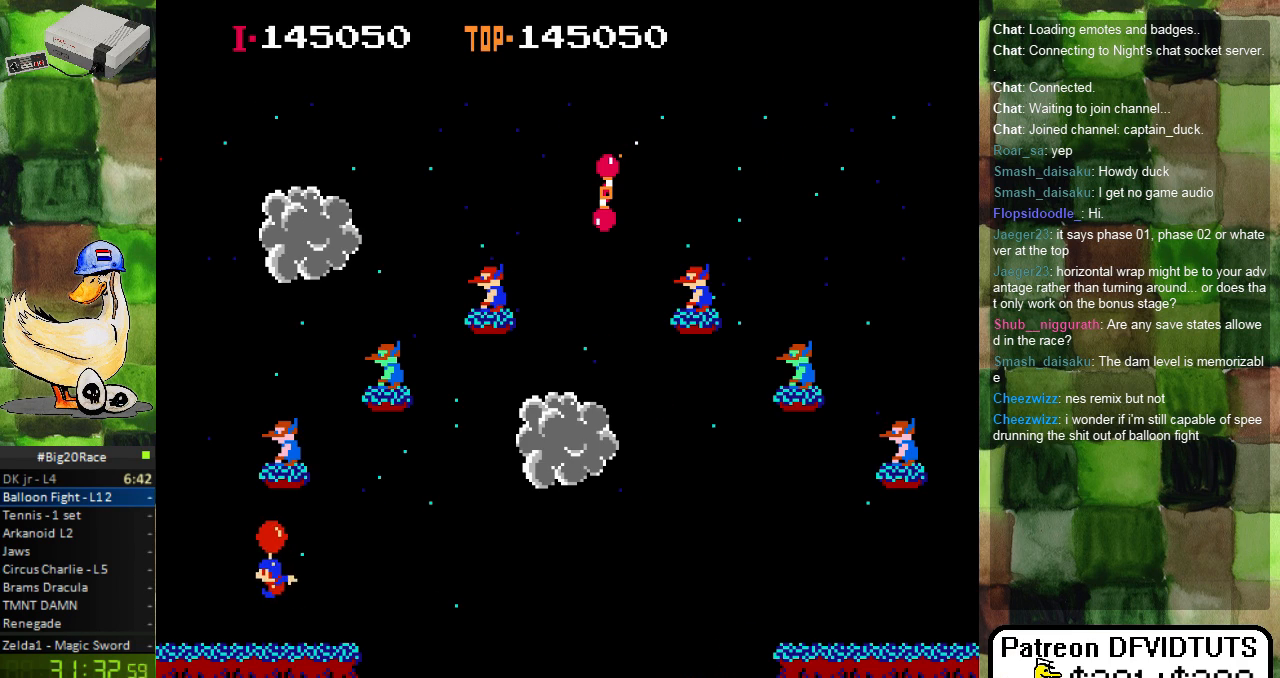
{"dt_ms": 500, "buttons": ["A"], "events": [[17, "DPAD_LEFT", "up"], [67, "A", "down"], [167, "A", "up"], [267, "DPAD_RIGHT", "down"], [283, "A", "down"], [400, "A", "up"], [417, "DPAD_RIGHT", "up"], [467, "A", "down"]]}
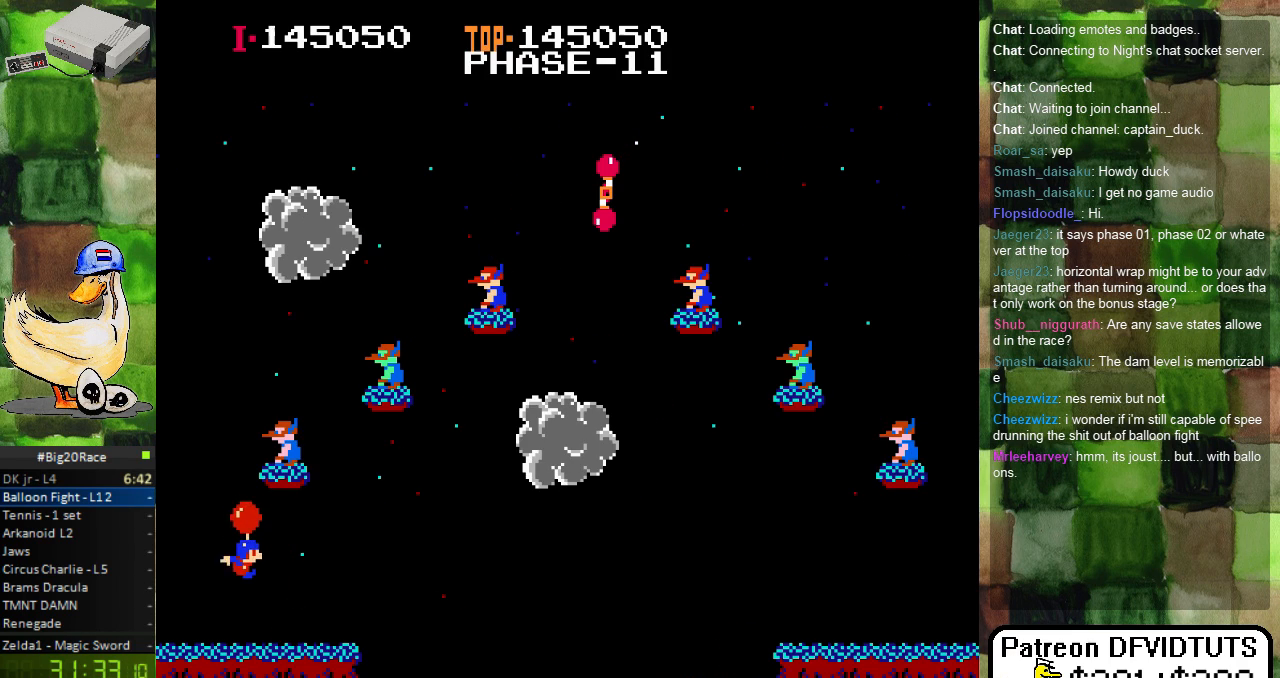
{"dt_ms": 500, "buttons": [], "events": [[133, "A", "up"], [167, "DPAD_LEFT", "down"], [217, "A", "down"], [300, "A", "up"], [350, "DPAD_LEFT", "up"], [367, "A", "down"], [467, "A", "up"]]}
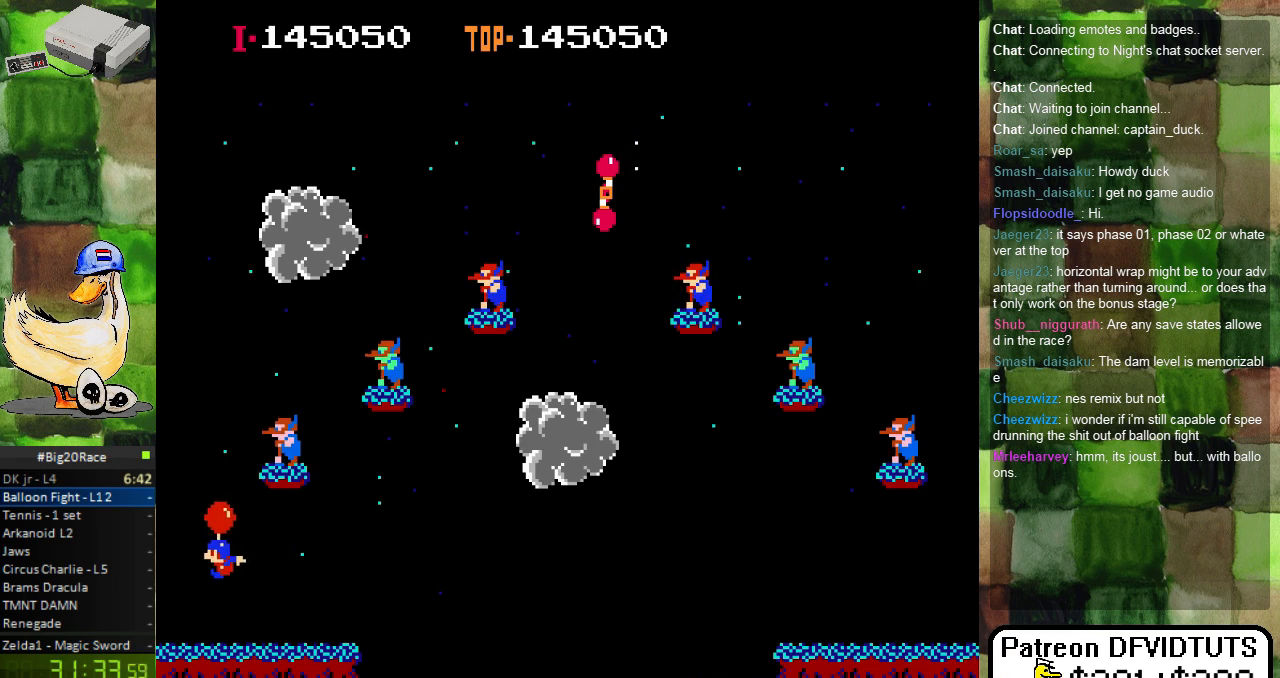
{"dt_ms": 1000, "buttons": ["DPAD_RIGHT"]}
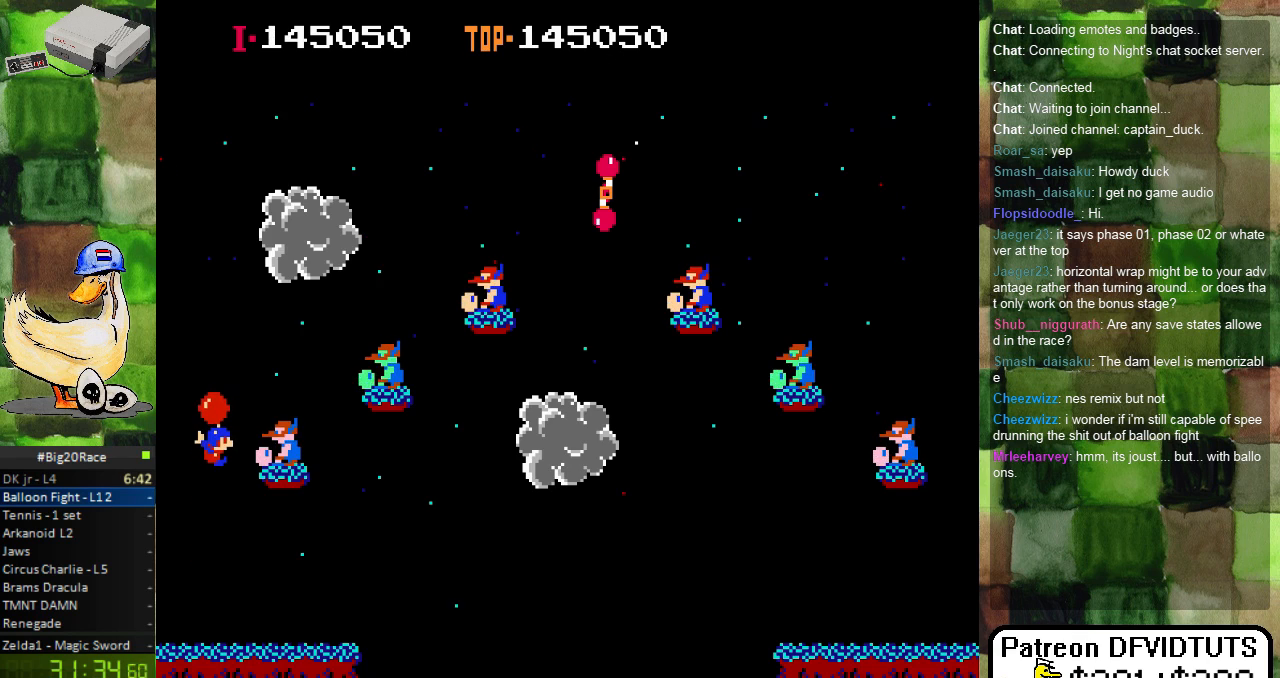
{"dt_ms": 500, "buttons": [], "events": [[150, "A", "down"], [200, "A", "up"], [467, "DPAD_RIGHT", "up"]]}
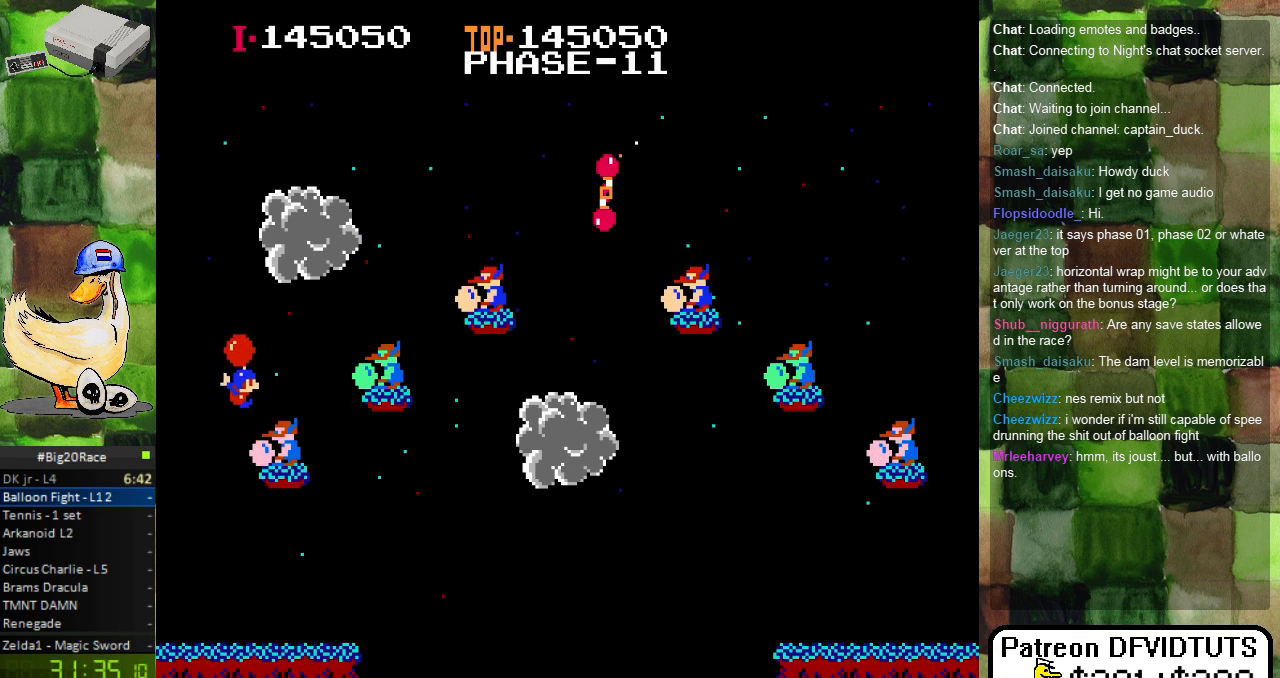
{"dt_ms": 500, "buttons": [], "events": [[100, "DPAD_LEFT", "down"], [317, "DPAD_LEFT", "up"], [350, "A", "down"], [467, "A", "up"]]}
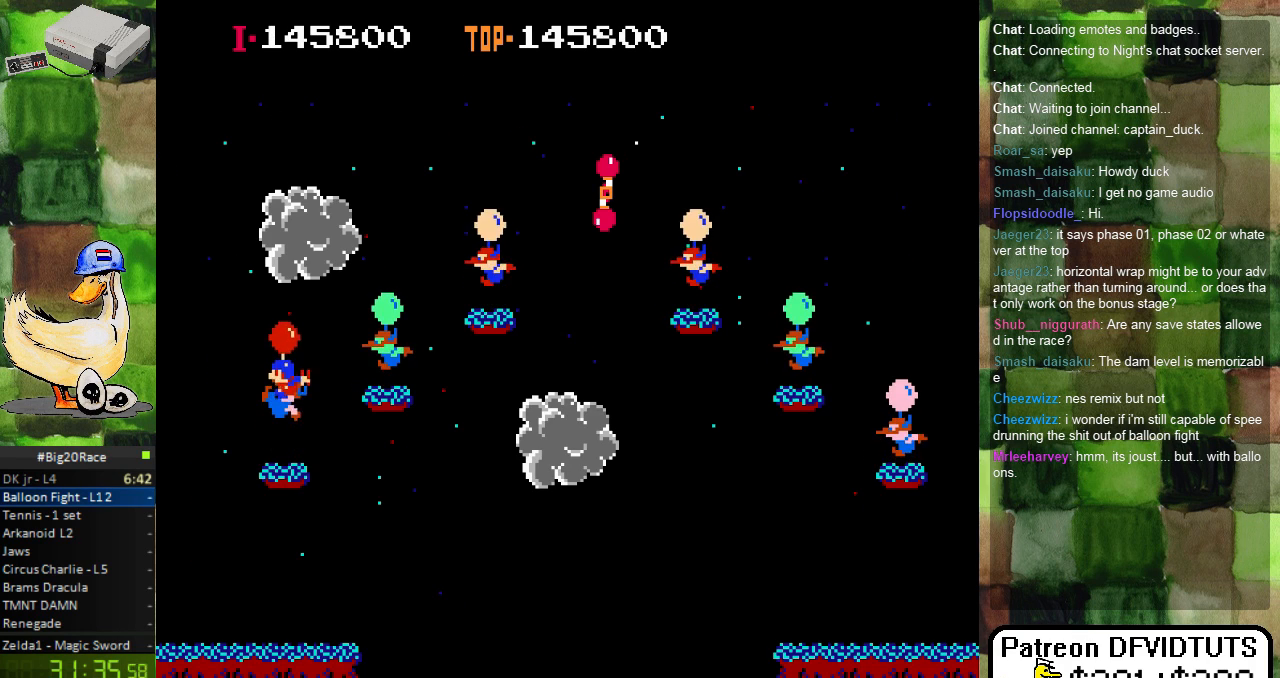
{"dt_ms": 1000, "buttons": []}
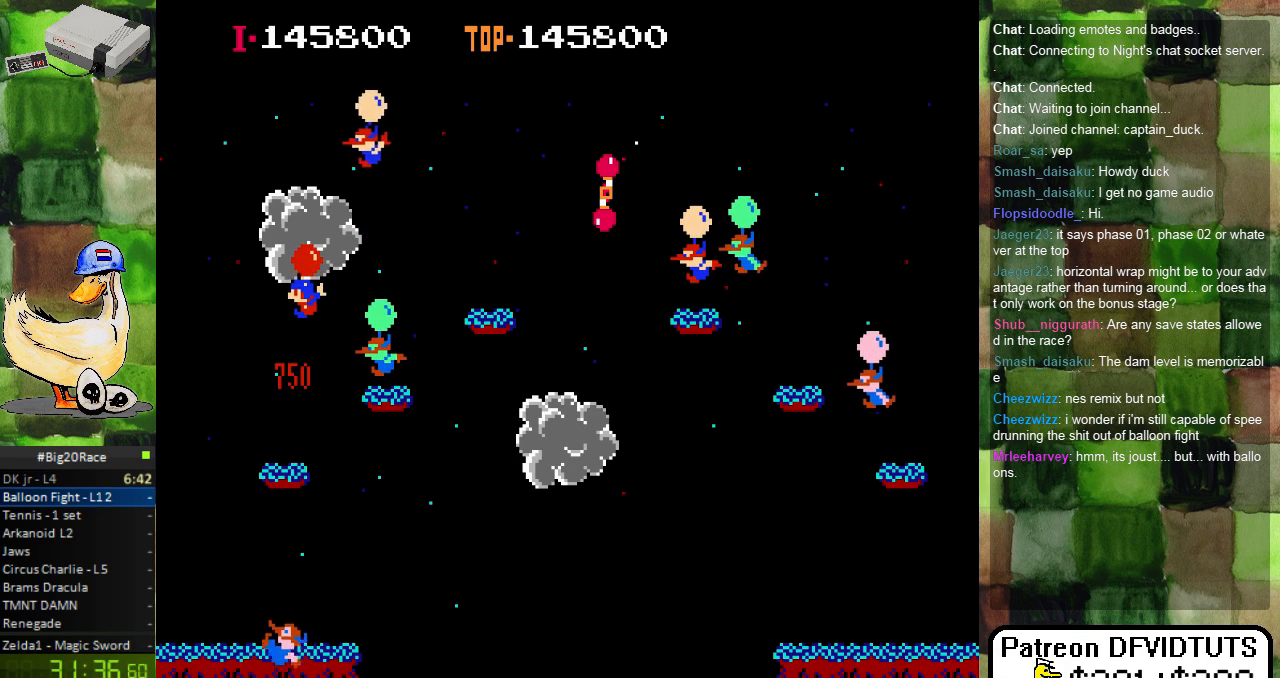
{"dt_ms": 500, "buttons": ["DPAD_RIGHT"], "events": [[150, "DPAD_RIGHT", "down"], [217, "A", "down"], [317, "DPAD_RIGHT", "up"], [450, "DPAD_RIGHT", "down"], [467, "A", "up"]]}
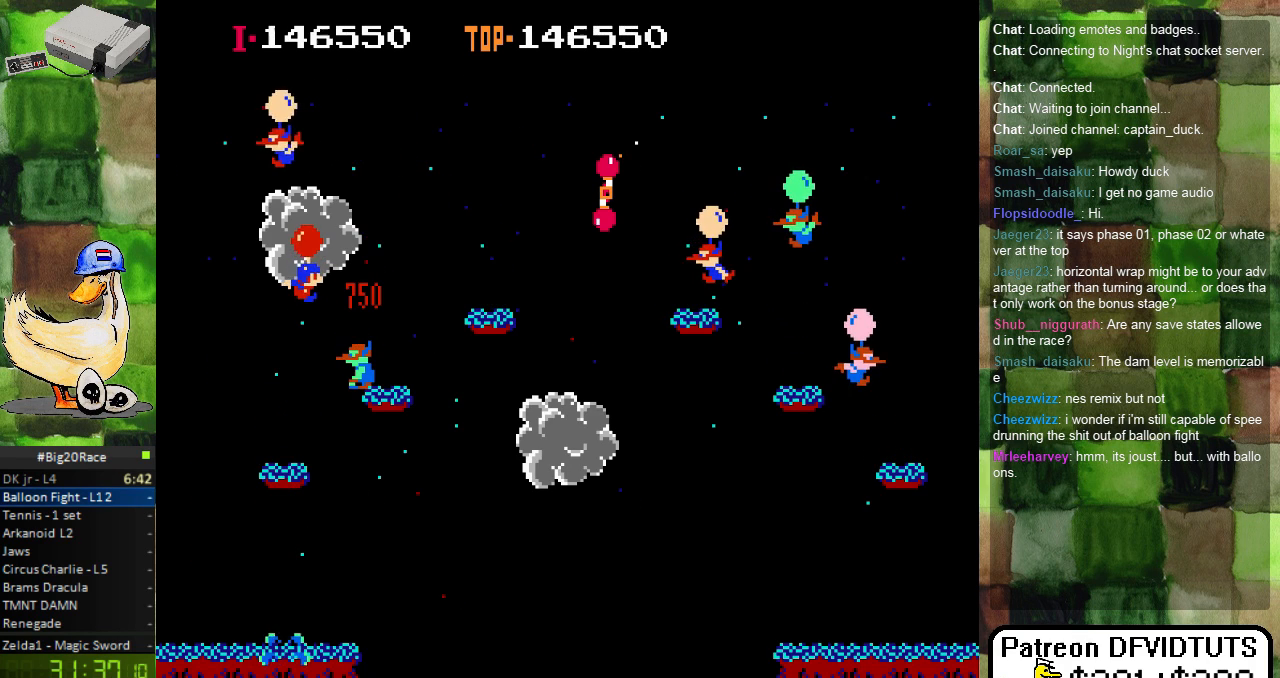
{"dt_ms": 500, "buttons": ["DPAD_RIGHT"]}
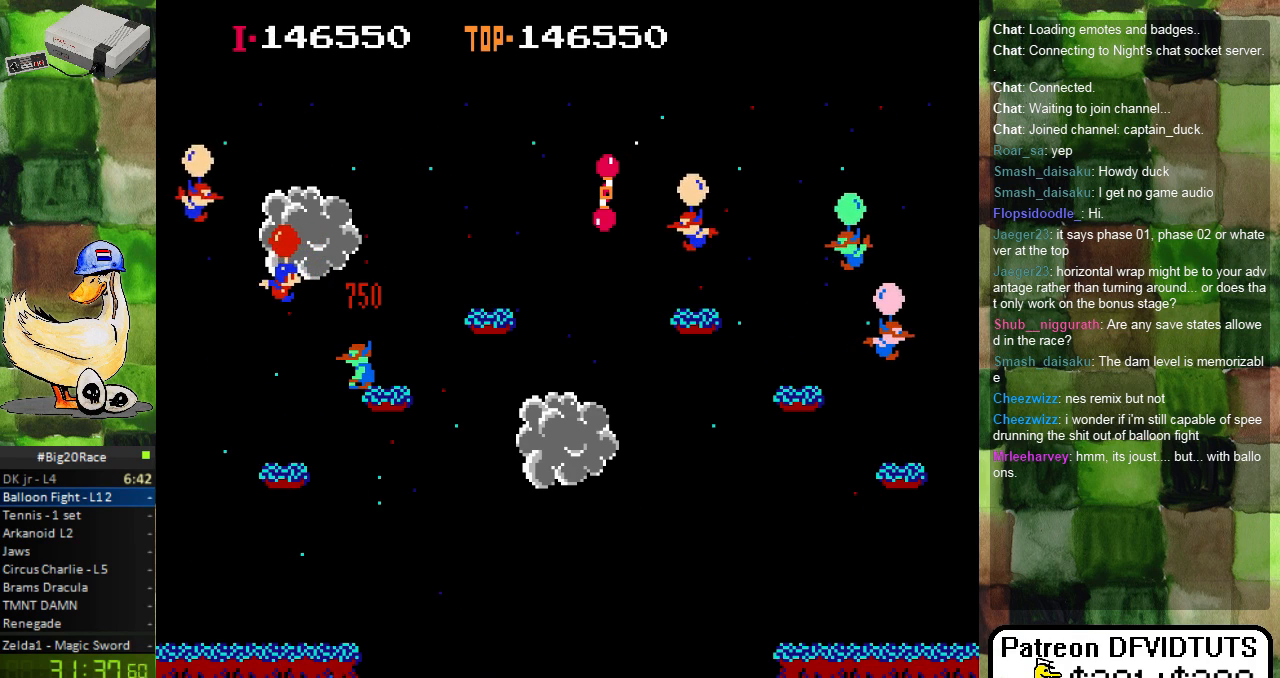
{"dt_ms": 500, "buttons": ["DPAD_LEFT"], "events": [[317, "DPAD_RIGHT", "up"], [467, "DPAD_LEFT", "down"]]}
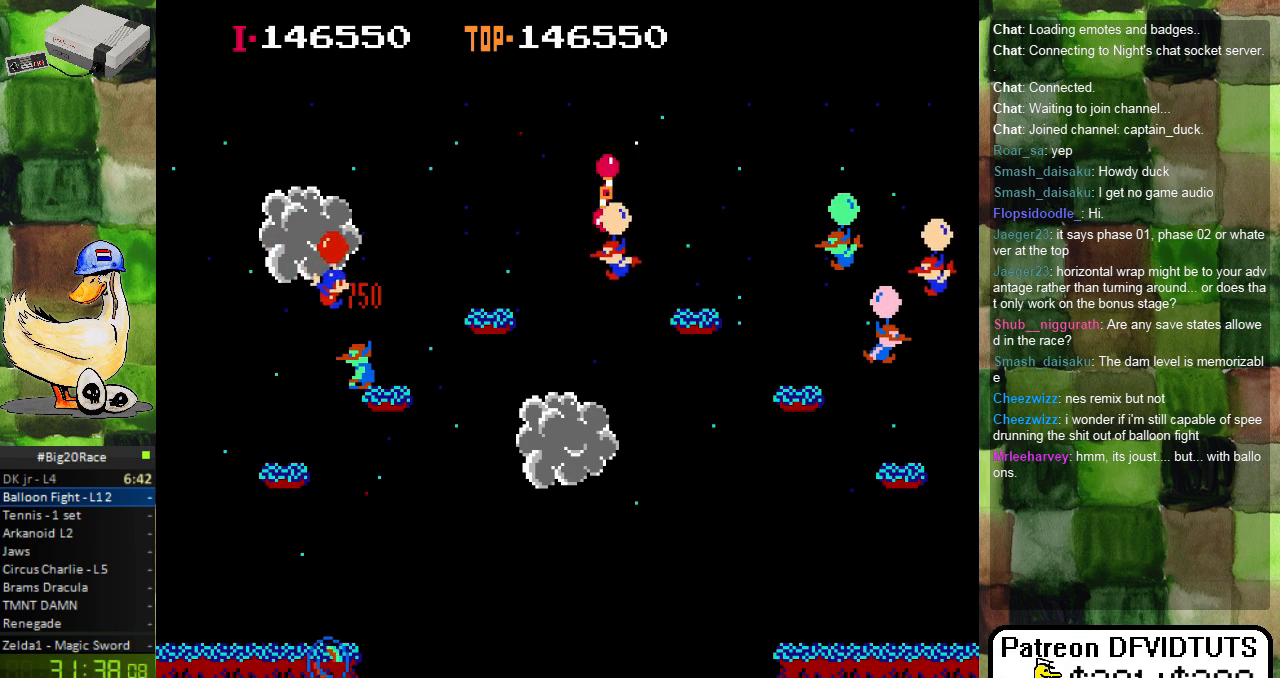
{"dt_ms": 500, "buttons": []}
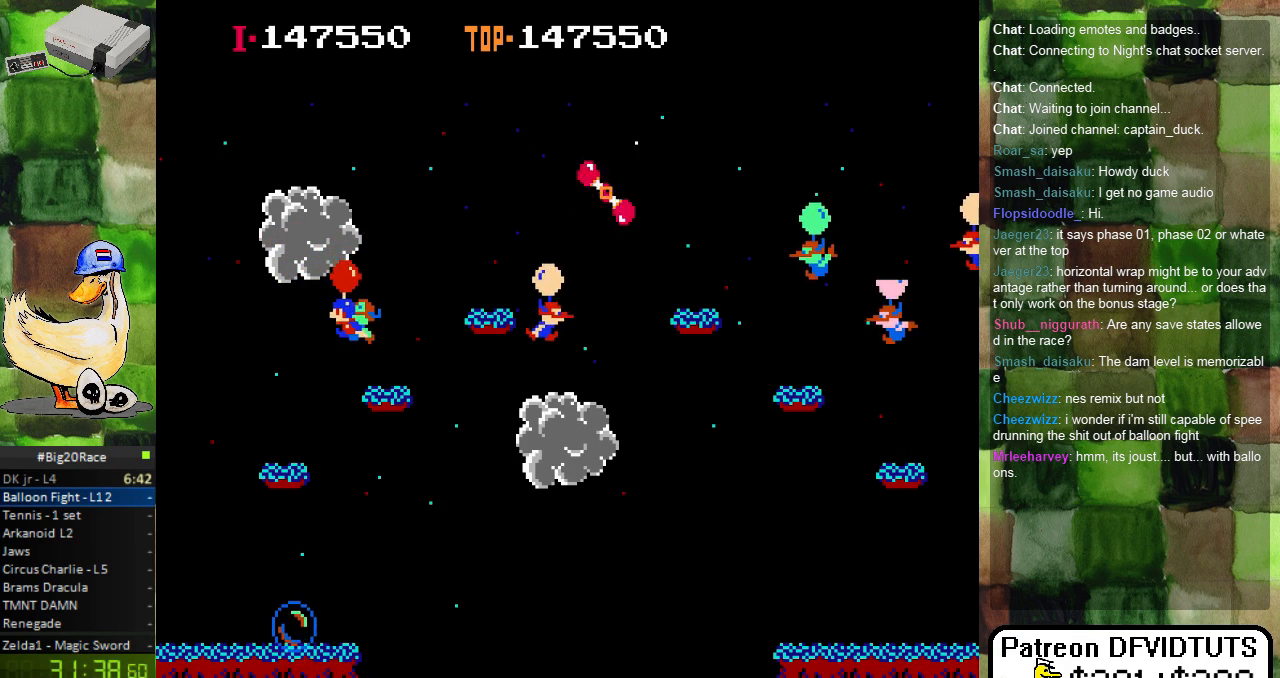
{"dt_ms": 500, "buttons": []}
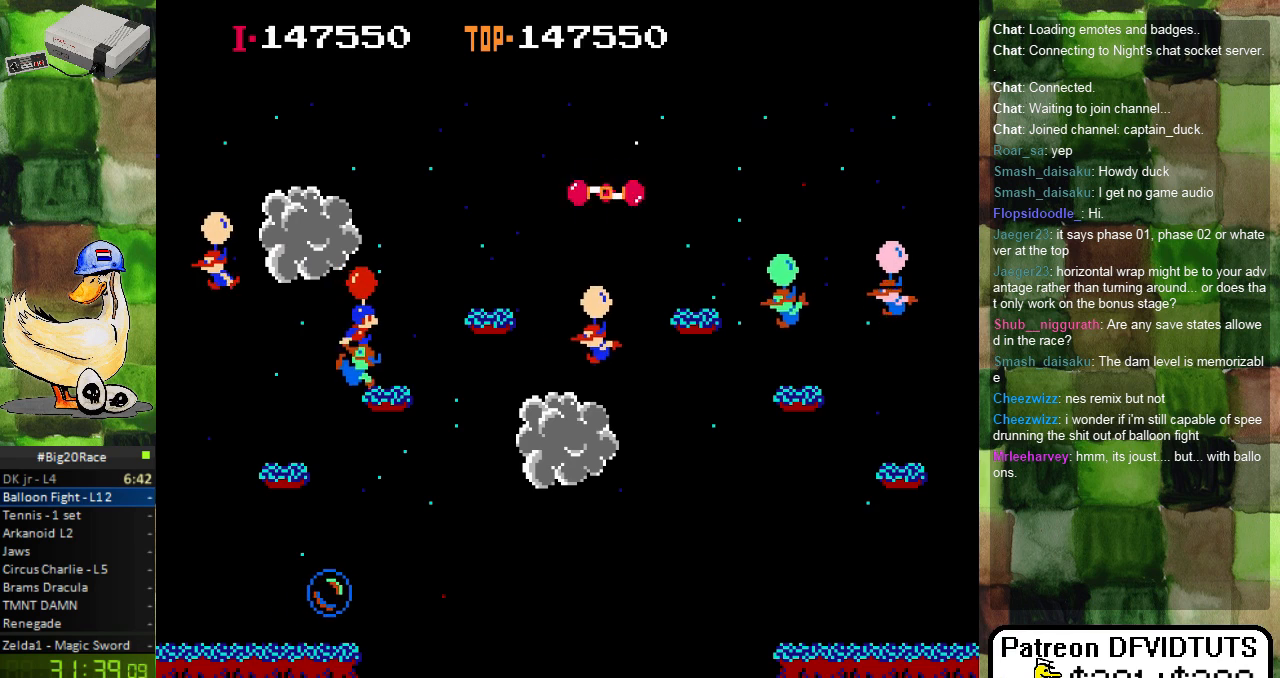
{"dt_ms": 500, "buttons": []}
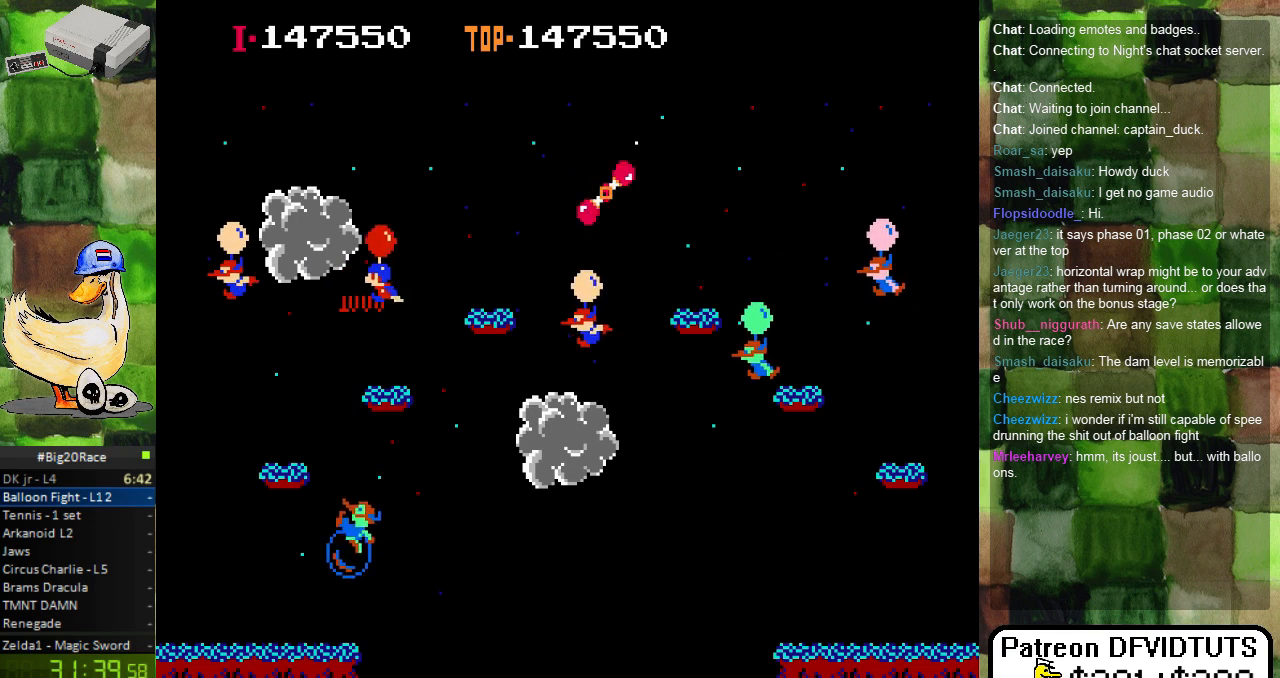
{"dt_ms": 500, "buttons": ["A", "DPAD_RIGHT"], "events": [[150, "DPAD_RIGHT", "down"], [217, "A", "down"], [267, "A", "up"], [350, "A", "down"], [417, "A", "up"], [500, "A", "down"]]}